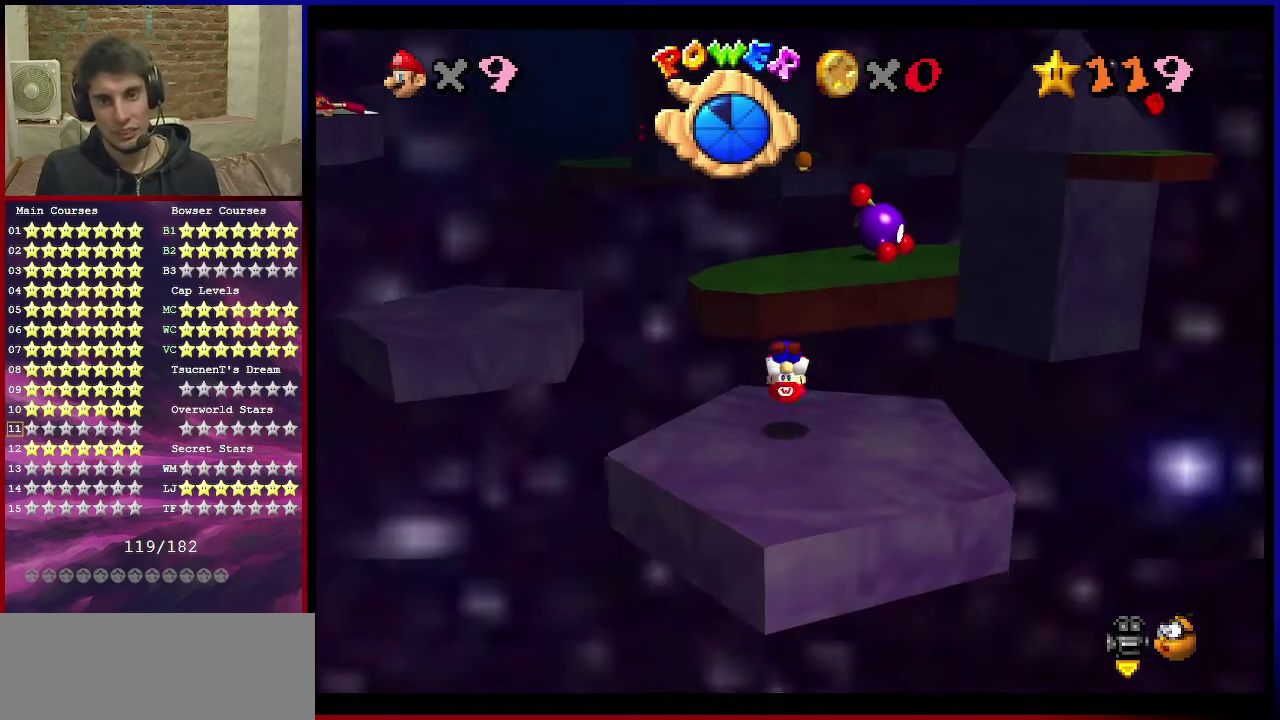
Gameplay with a controller (Nintendo layout); each line is a JSON object with the inputs held at the frame after it (dt_ms = milliseconds from this image to that frame). "events" lists button and stick changes between this image and that frame as [ms after this image, input, new state], when the widget could be followed in between. Not read: L3 R3.
{"dt_ms": 300, "buttons": [], "left_stick": "center", "events": [[200, "left_stick", "center"]]}
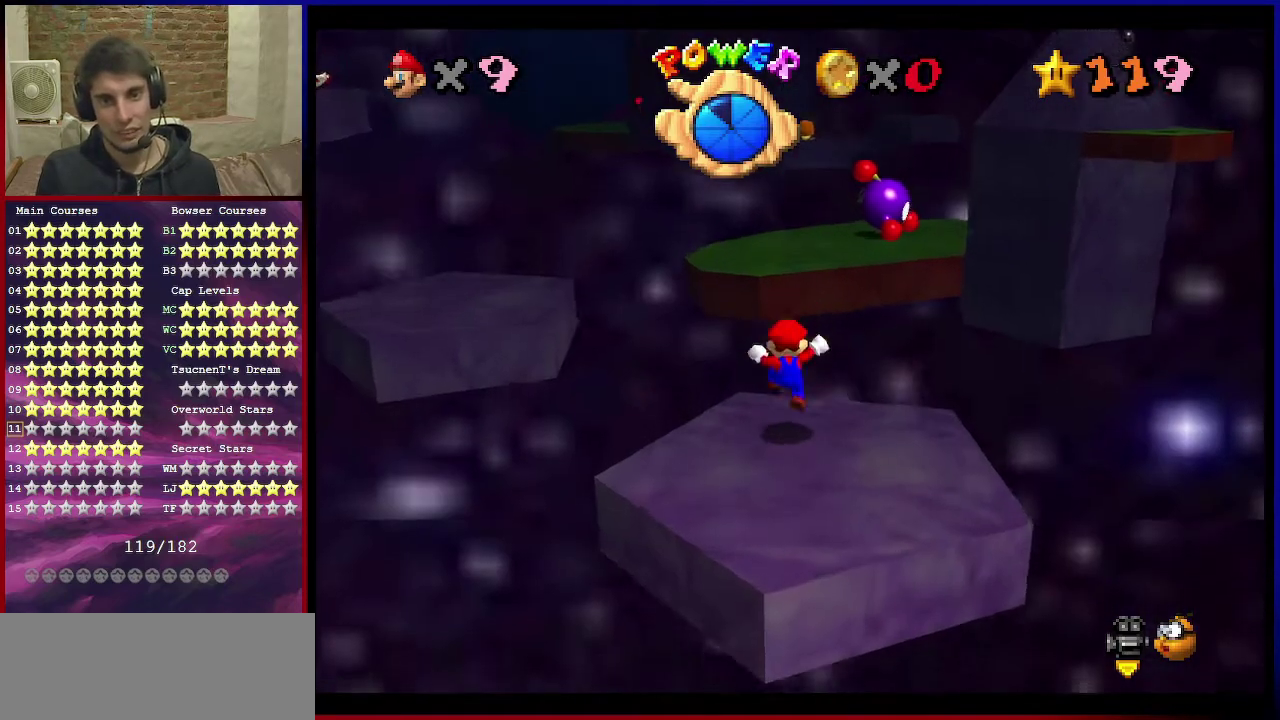
{"dt_ms": 701, "buttons": [], "left_stick": "down", "events": [[100, "C_DOWN", "down"], [100, "C_RIGHT", "down"], [267, "C_DOWN", "up"], [267, "C_RIGHT", "up"], [567, "A", "down"], [601, "left_stick", "down"], [667, "A", "up"]]}
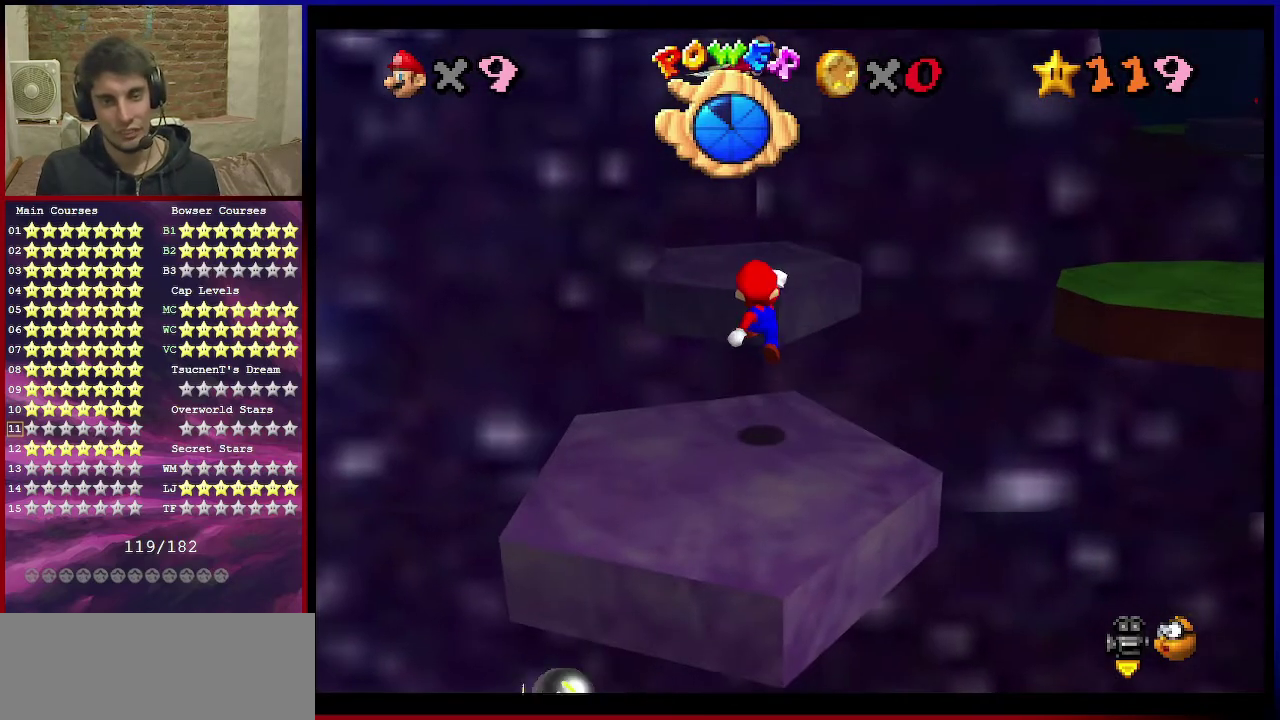
{"dt_ms": 300, "buttons": [], "left_stick": "down", "events": []}
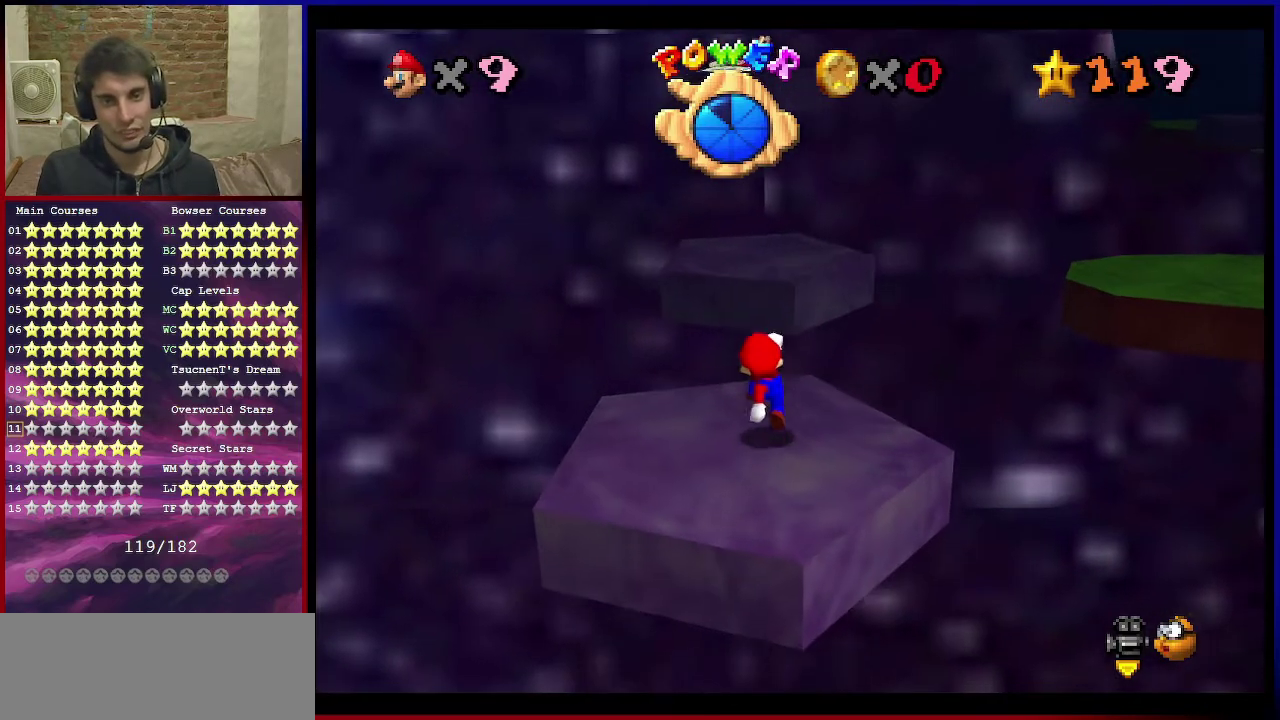
{"dt_ms": 501, "buttons": [], "left_stick": "up", "events": [[100, "left_stick", "center"], [234, "B", "down"], [367, "B", "up"], [367, "left_stick", "up"]]}
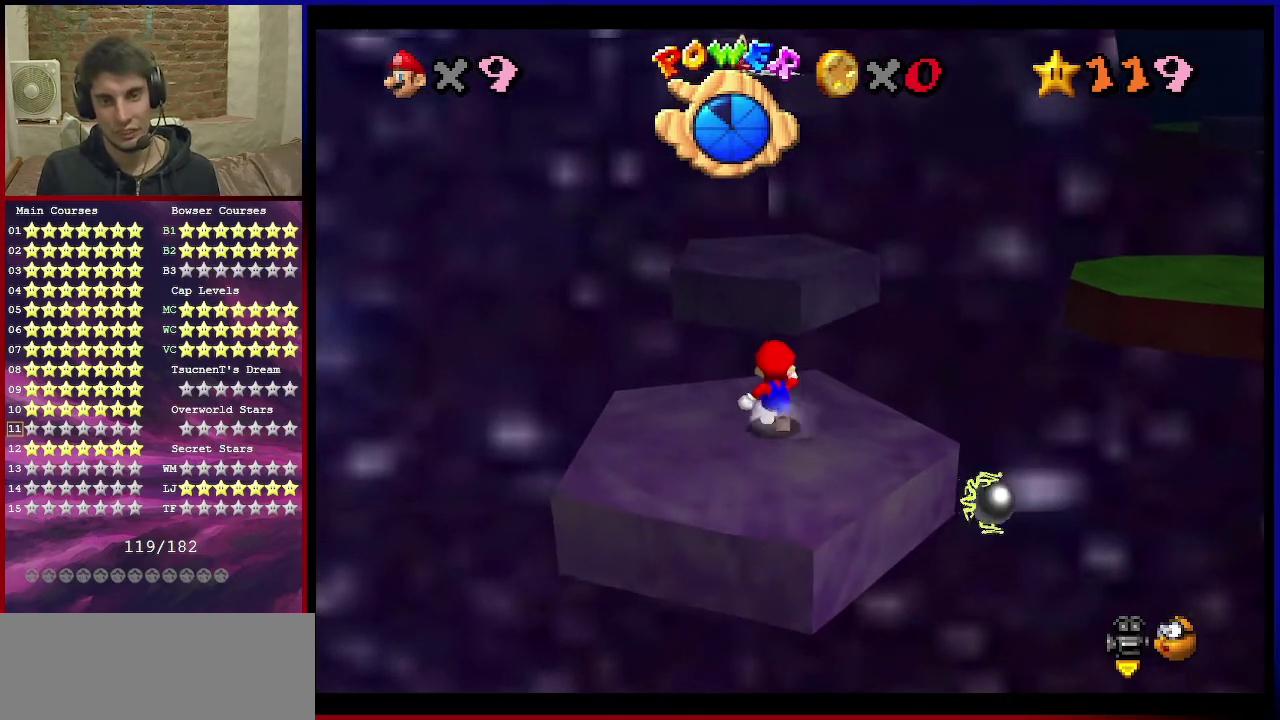
{"dt_ms": 400, "buttons": ["A", "Z"], "left_stick": "up", "events": [[66, "Z", "down"], [100, "A", "down"]]}
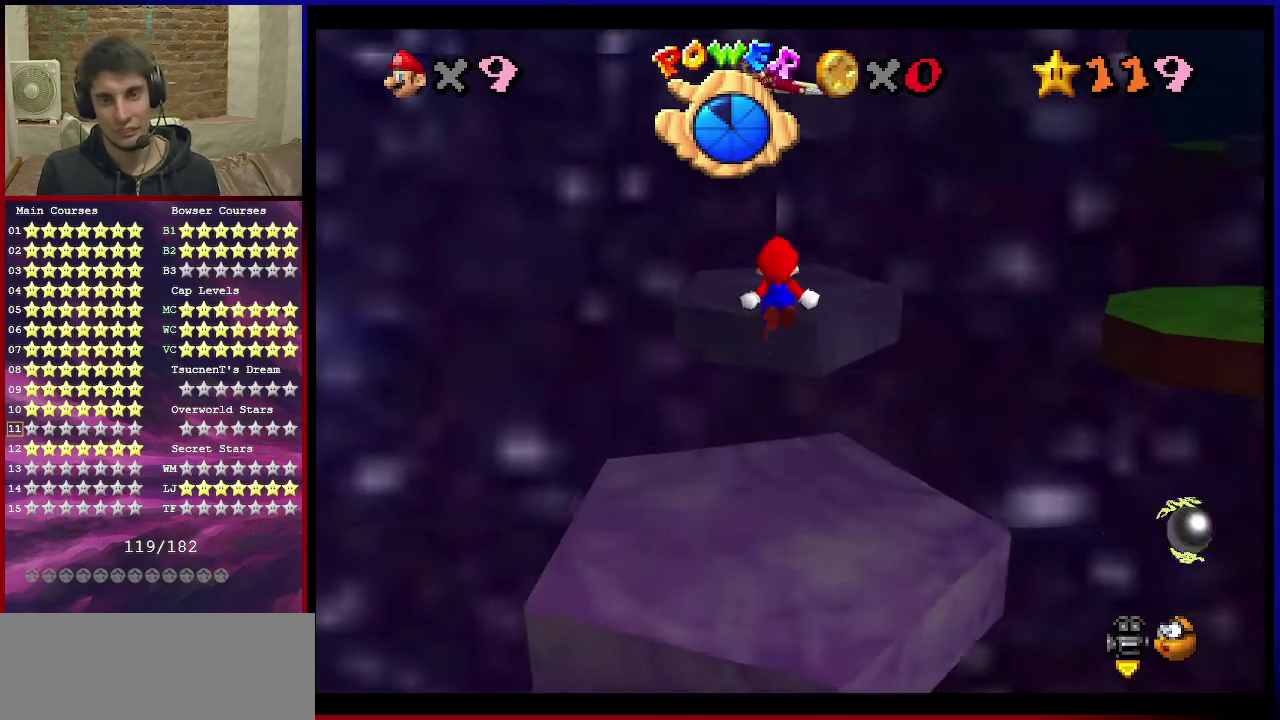
{"dt_ms": 701, "buttons": [], "left_stick": "down-left", "events": [[67, "A", "up"], [100, "C_DOWN", "down"], [100, "C_LEFT", "down"], [233, "C_DOWN", "up"], [233, "C_LEFT", "up"], [267, "left_stick", "up-left"], [367, "C_LEFT", "down"], [367, "left_stick", "left"], [500, "C_LEFT", "up"], [500, "left_stick", "down-left"], [667, "Z", "up"]]}
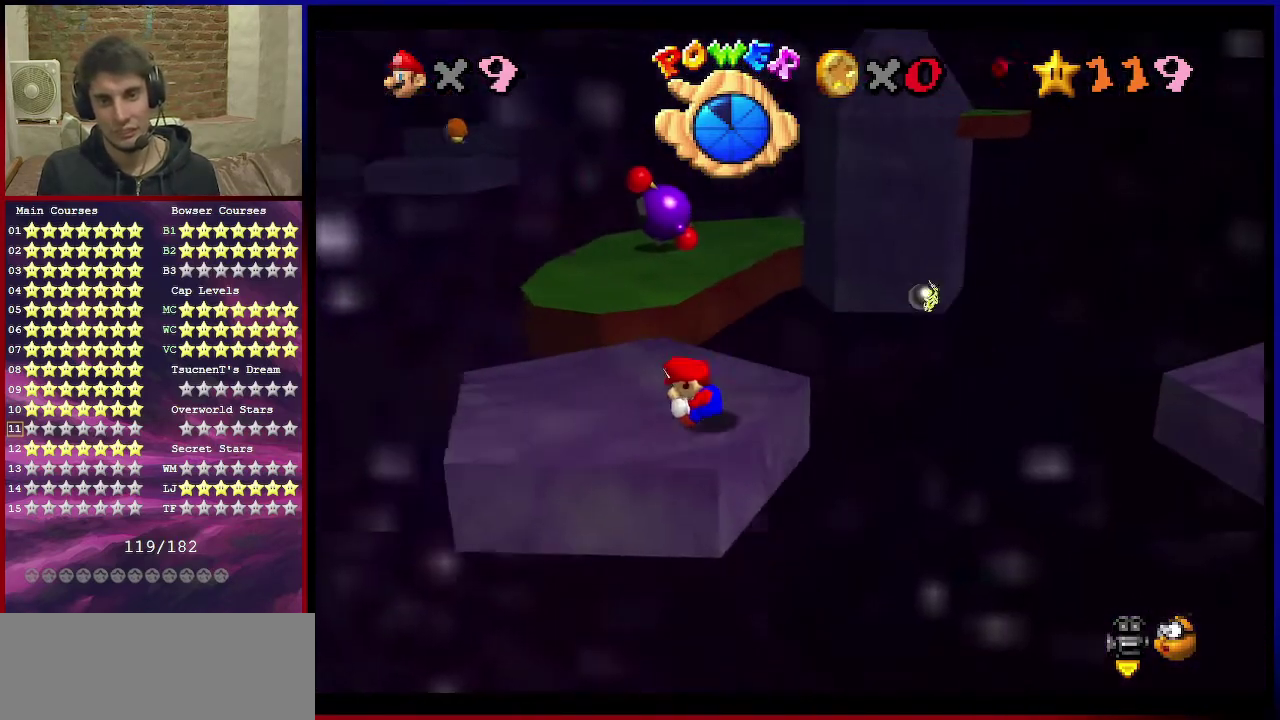
{"dt_ms": 400, "buttons": [], "left_stick": "center", "events": [[100, "left_stick", "center"]]}
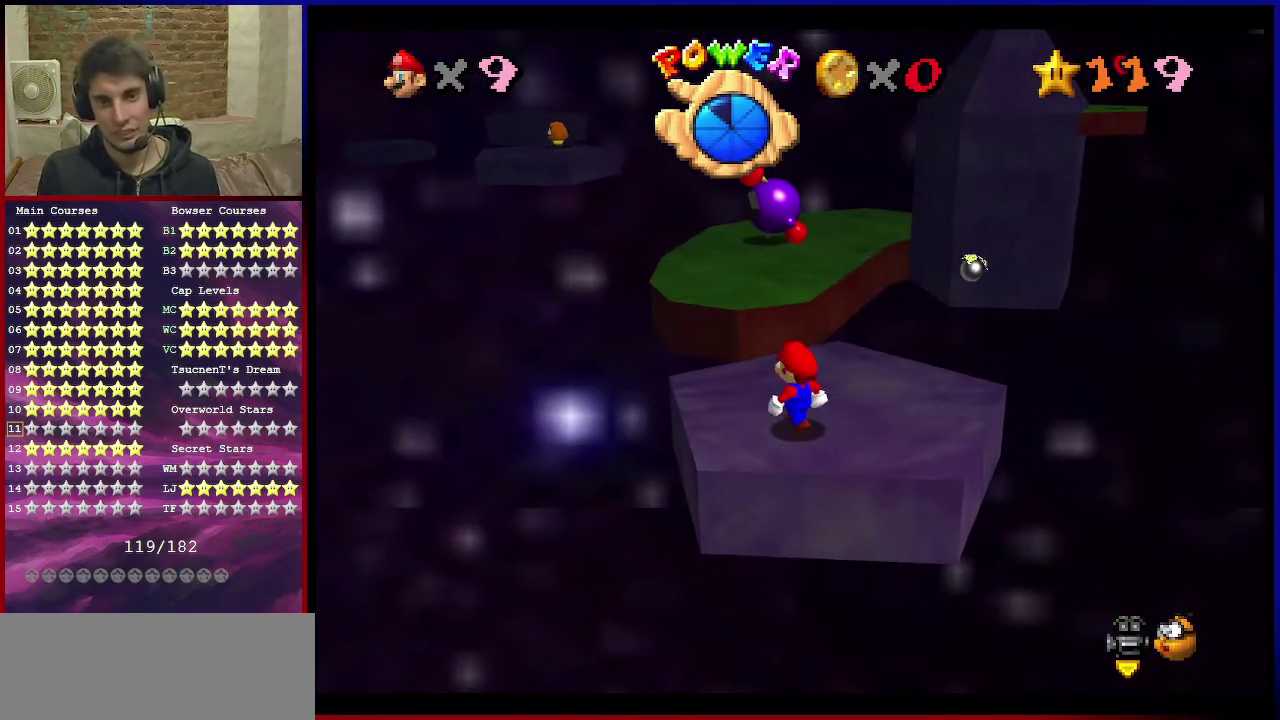
{"dt_ms": 701, "buttons": [], "left_stick": "center", "events": [[200, "C_DOWN", "down"], [200, "C_LEFT", "down"], [367, "C_DOWN", "up"], [367, "C_LEFT", "up"], [601, "A", "down"], [667, "A", "up"]]}
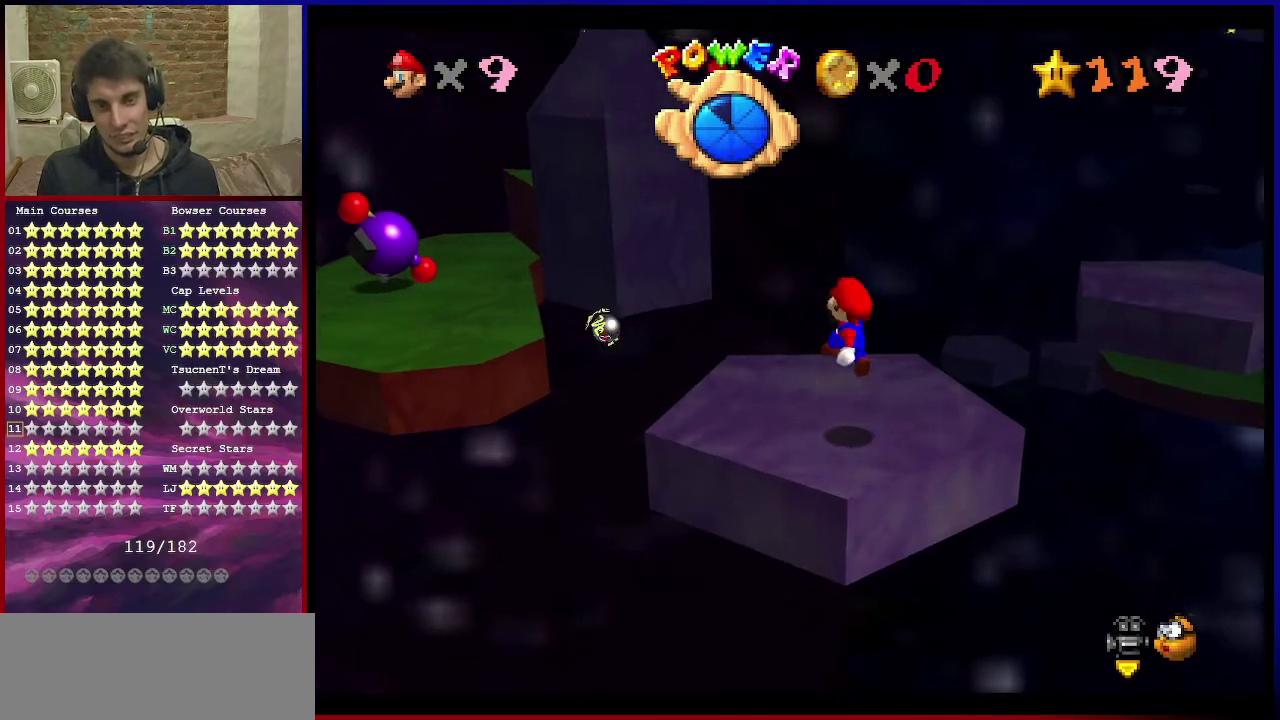
{"dt_ms": 300, "buttons": ["C_RIGHT"], "left_stick": "down-right", "events": [[33, "left_stick", "down-right"], [133, "C_DOWN", "down"], [133, "C_RIGHT", "down"], [300, "C_DOWN", "up"]]}
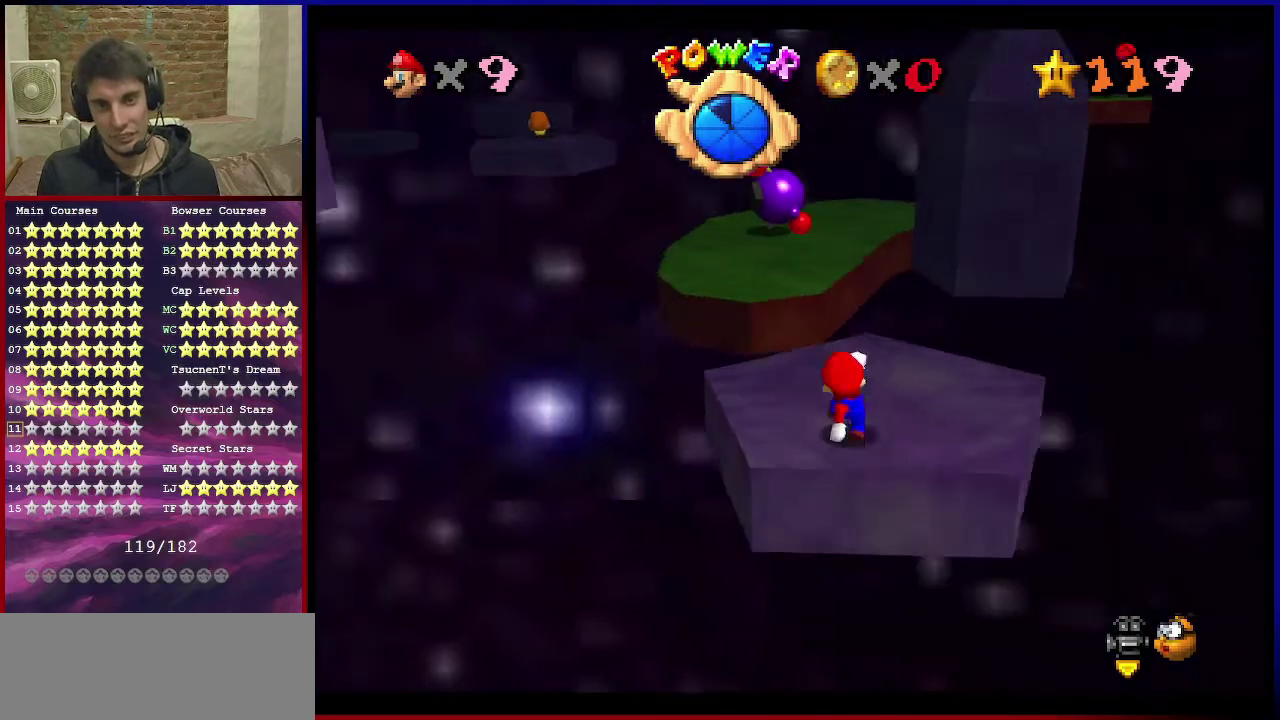
{"dt_ms": 300, "buttons": [], "left_stick": "up", "events": [[33, "C_RIGHT", "up"], [33, "left_stick", "center"], [200, "B", "down"], [234, "left_stick", "up"], [267, "B", "up"]]}
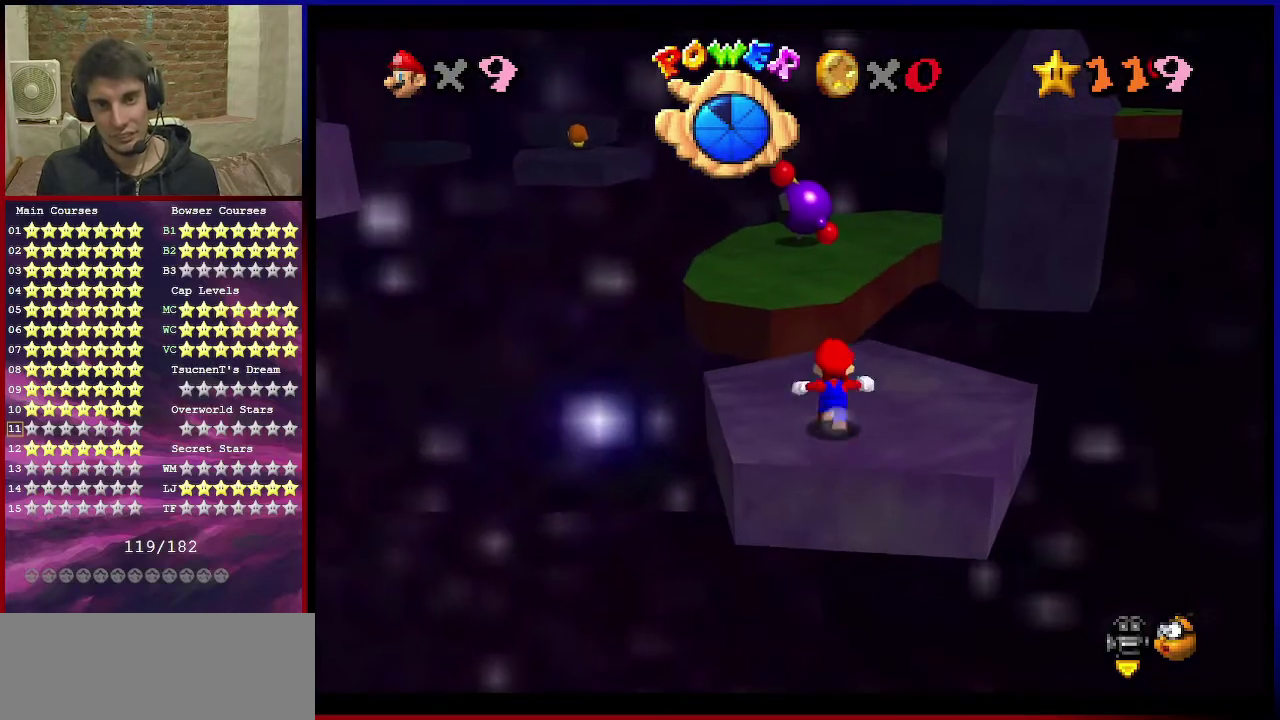
{"dt_ms": 701, "buttons": [], "left_stick": "left", "events": [[201, "Z", "down"], [267, "A", "down"], [334, "left_stick", "up-left"], [367, "A", "up"], [401, "C_DOWN", "down"], [401, "C_LEFT", "down"], [501, "Z", "up"], [501, "left_stick", "left"], [601, "C_DOWN", "up"], [634, "C_LEFT", "up"]]}
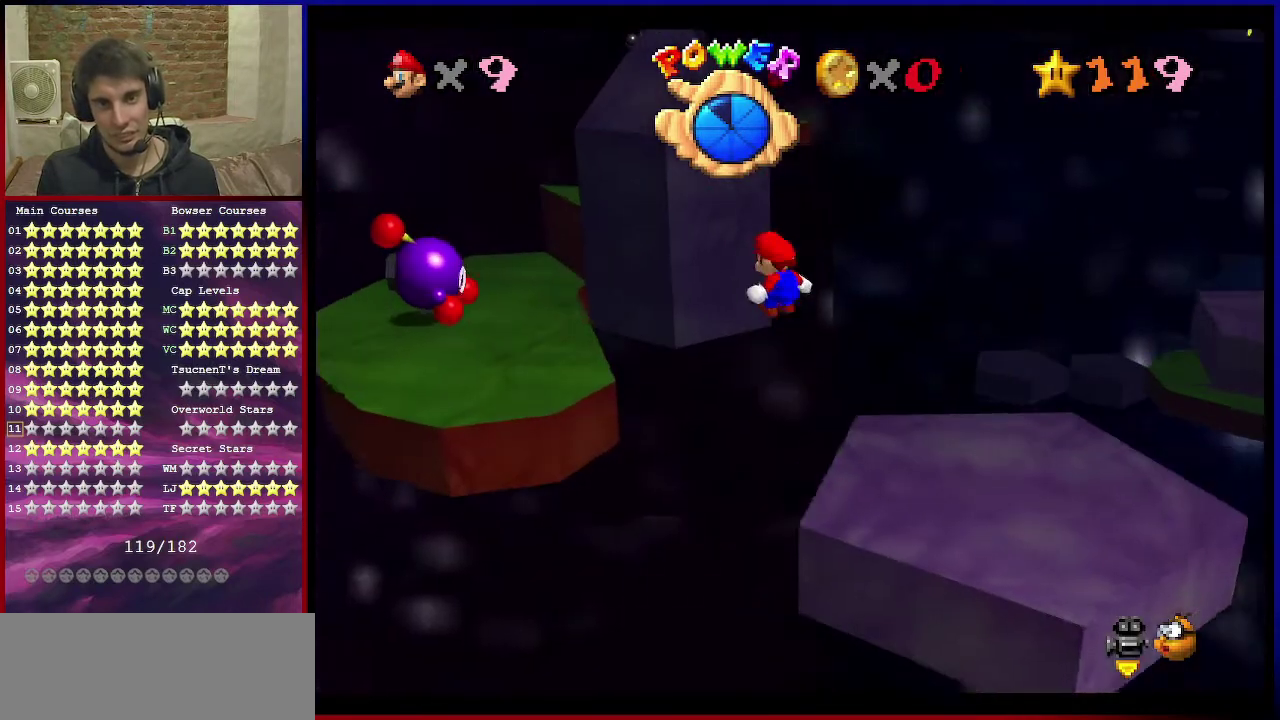
{"dt_ms": 300, "buttons": [], "left_stick": "left", "events": []}
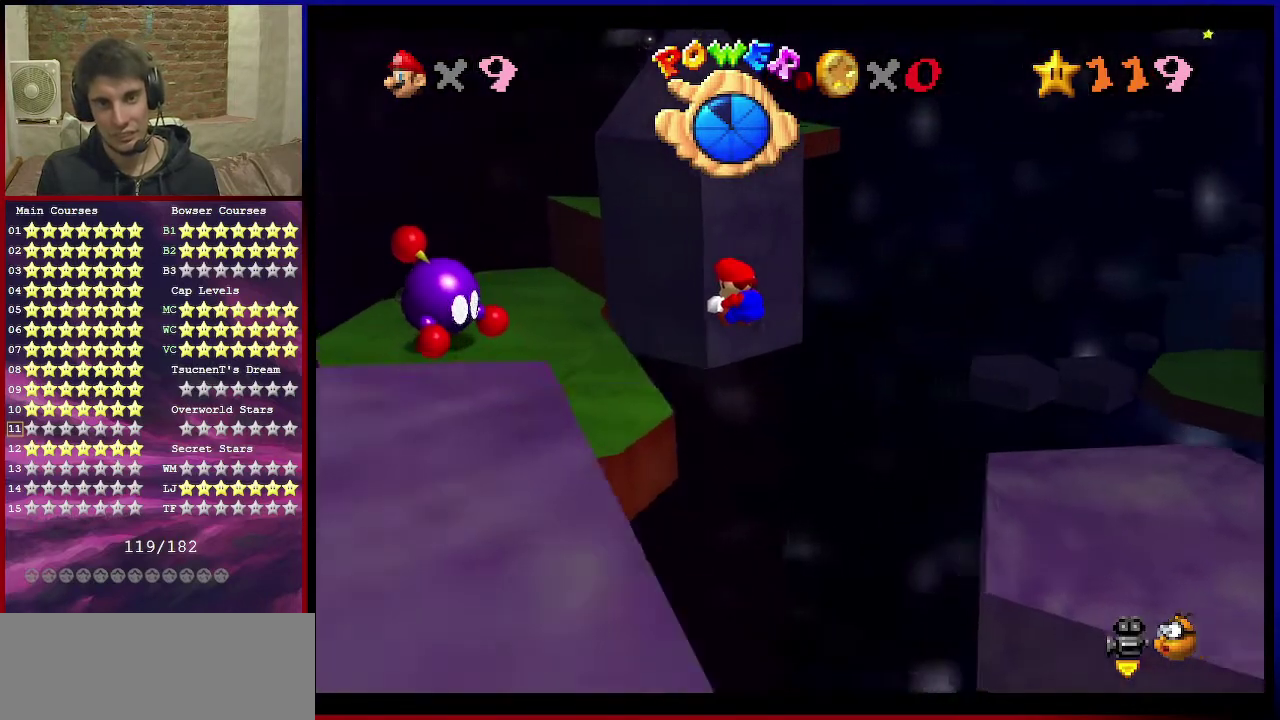
{"dt_ms": 701, "buttons": [], "left_stick": "center", "events": [[67, "left_stick", "down-left"], [234, "left_stick", "center"], [301, "C_RIGHT", "down"], [401, "C_RIGHT", "up"], [501, "C_RIGHT", "down"], [634, "C_RIGHT", "up"]]}
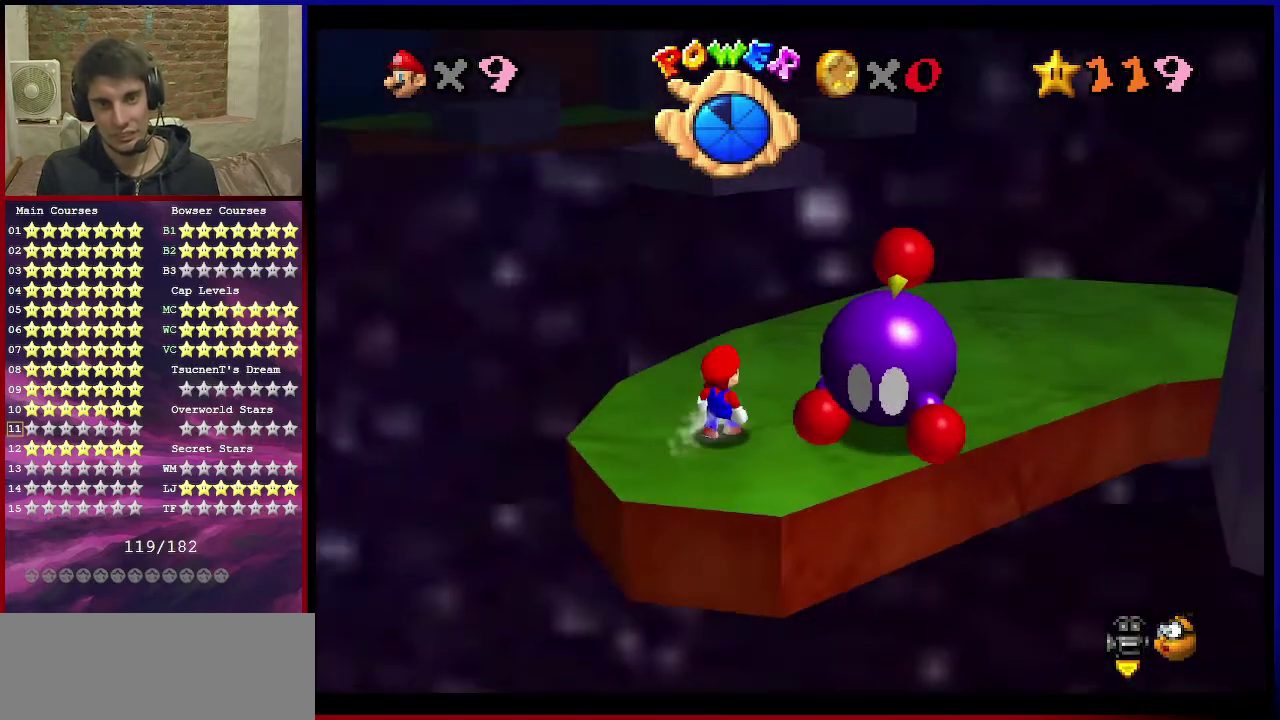
{"dt_ms": 500, "buttons": [], "left_stick": "right", "events": [[33, "left_stick", "up"], [133, "left_stick", "up-right"], [234, "left_stick", "right"]]}
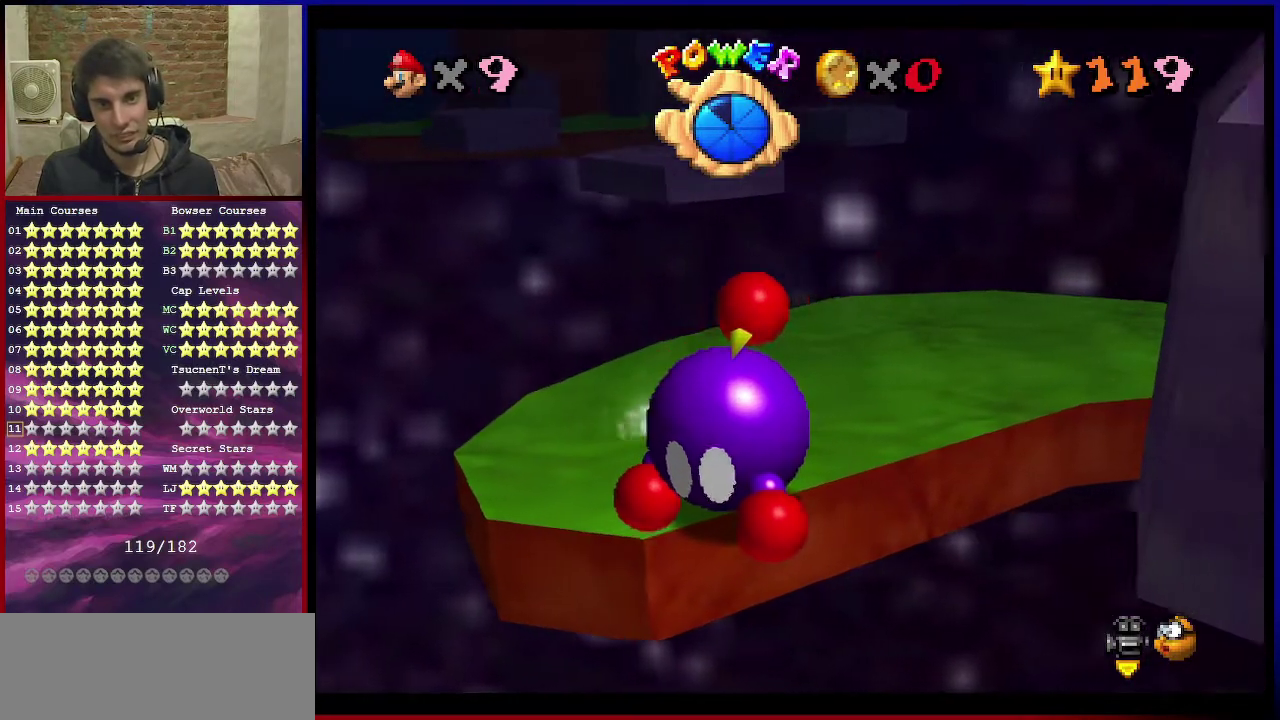
{"dt_ms": 501, "buttons": [], "left_stick": "up-right", "events": [[468, "left_stick", "up-right"]]}
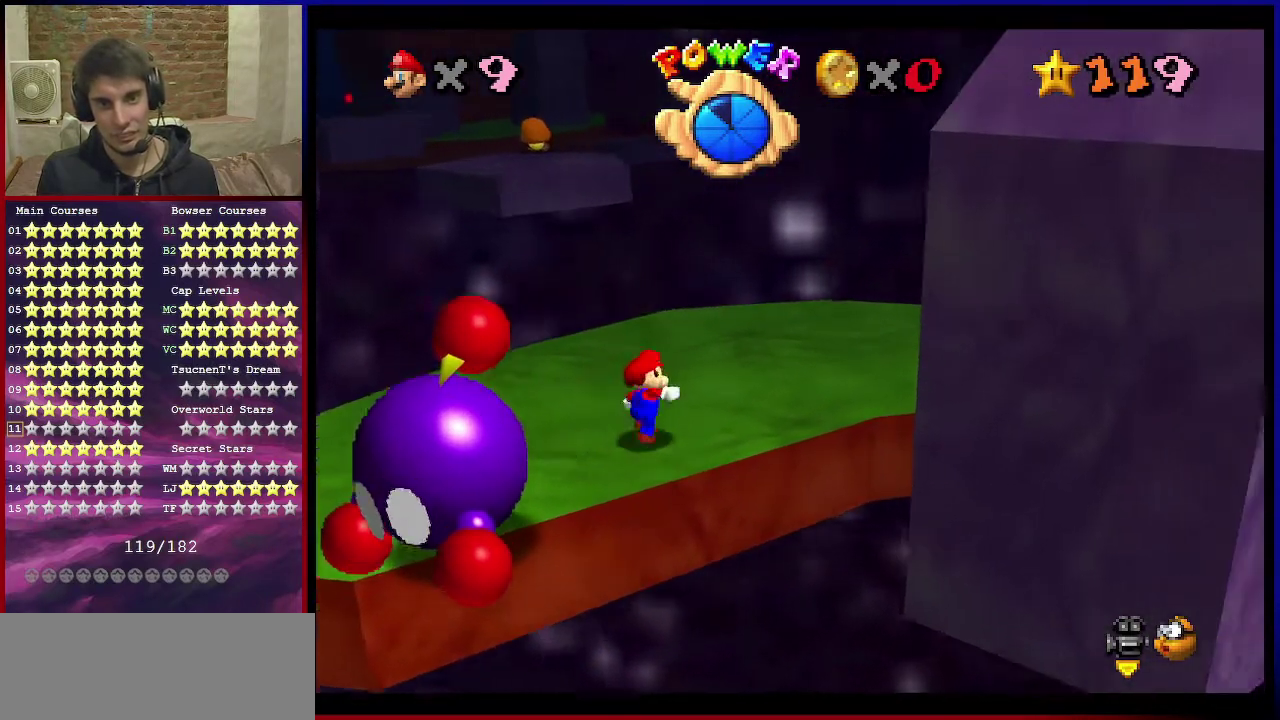
{"dt_ms": 601, "buttons": [], "left_stick": "up", "events": [[67, "left_stick", "up"], [267, "A", "down"], [267, "B", "down"], [334, "left_stick", "up-right"], [467, "B", "up"], [501, "A", "up"], [501, "left_stick", "up"]]}
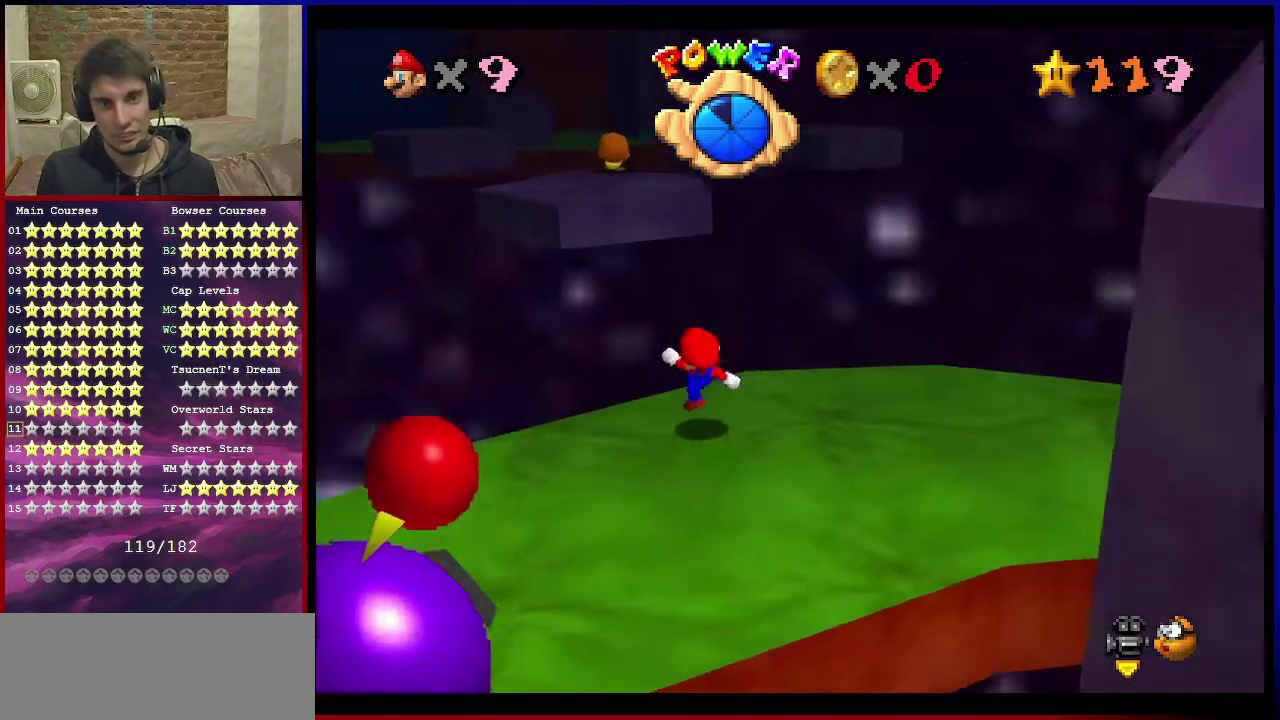
{"dt_ms": 400, "buttons": ["A"], "left_stick": "up-left", "events": [[100, "A", "down"], [133, "left_stick", "up-left"], [233, "left_stick", "up"], [300, "left_stick", "up-left"]]}
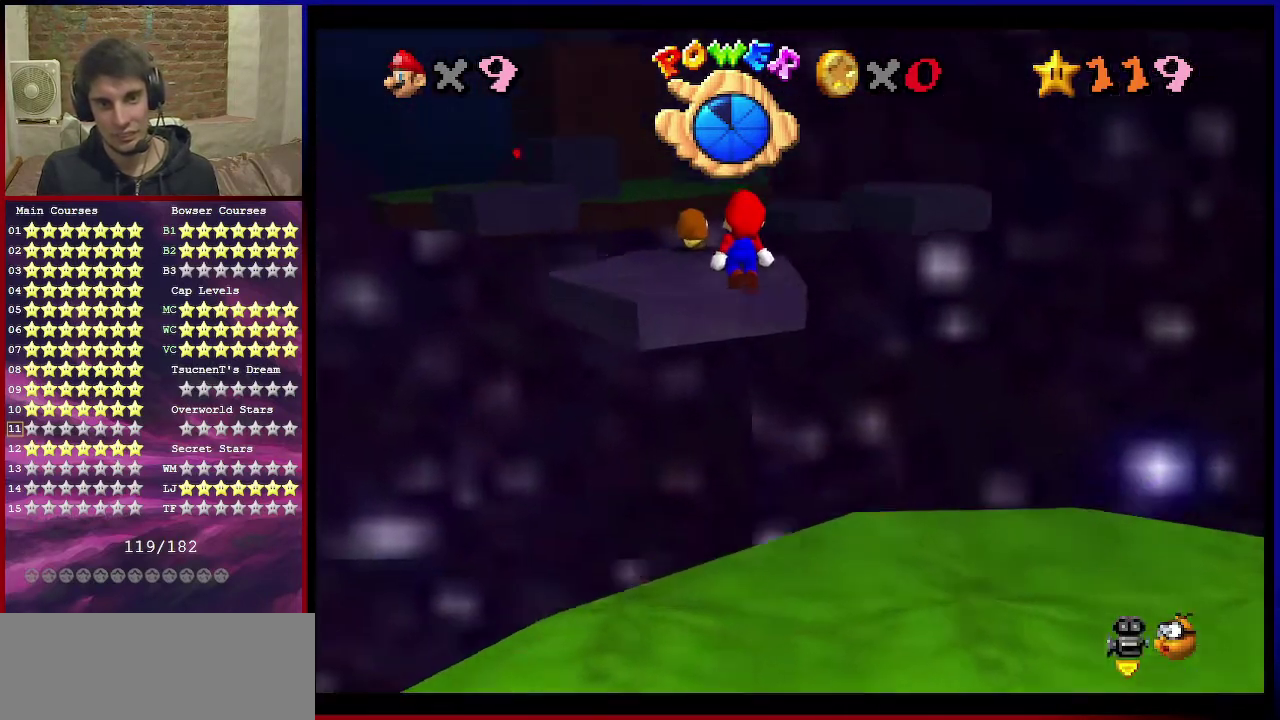
{"dt_ms": 400, "buttons": [], "left_stick": "up-left", "events": [[133, "left_stick", "down"], [267, "B", "down"], [300, "left_stick", "up-left"], [334, "A", "up"], [400, "B", "up"]]}
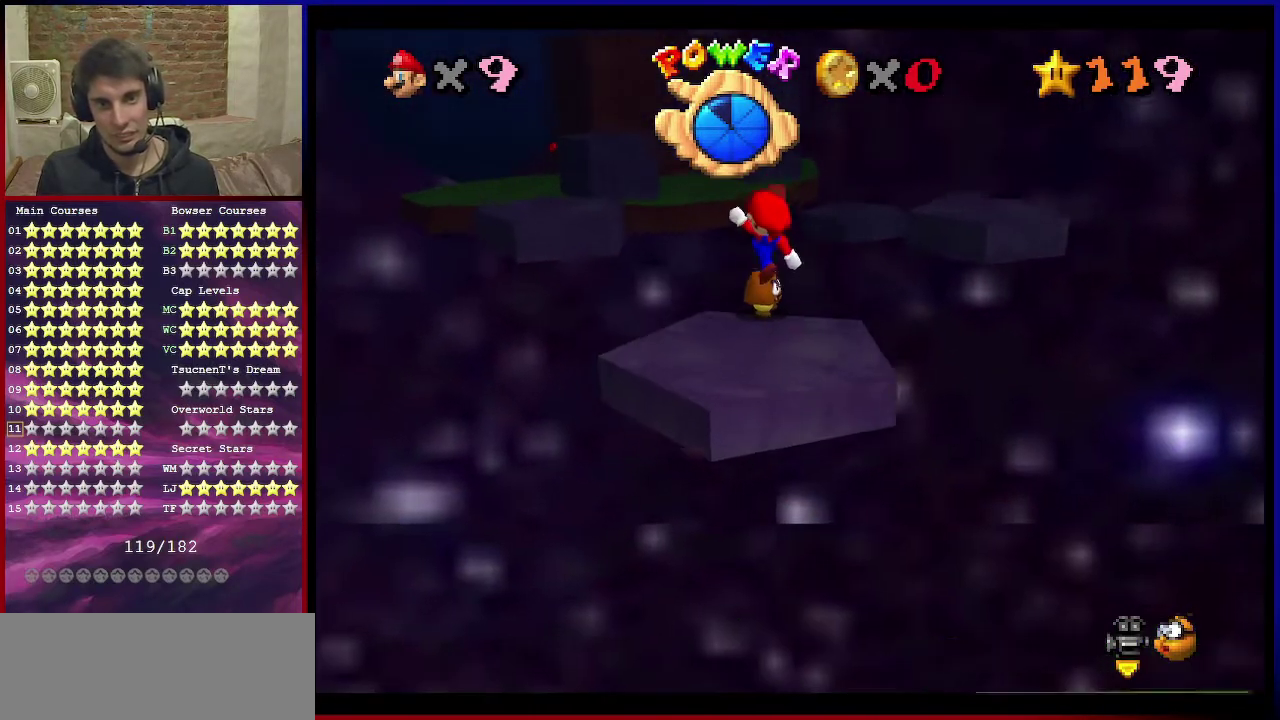
{"dt_ms": 801, "buttons": [], "left_stick": "right", "events": [[134, "left_stick", "down-right"], [201, "left_stick", "down"], [367, "left_stick", "up"], [434, "left_stick", "up-right"], [601, "left_stick", "right"]]}
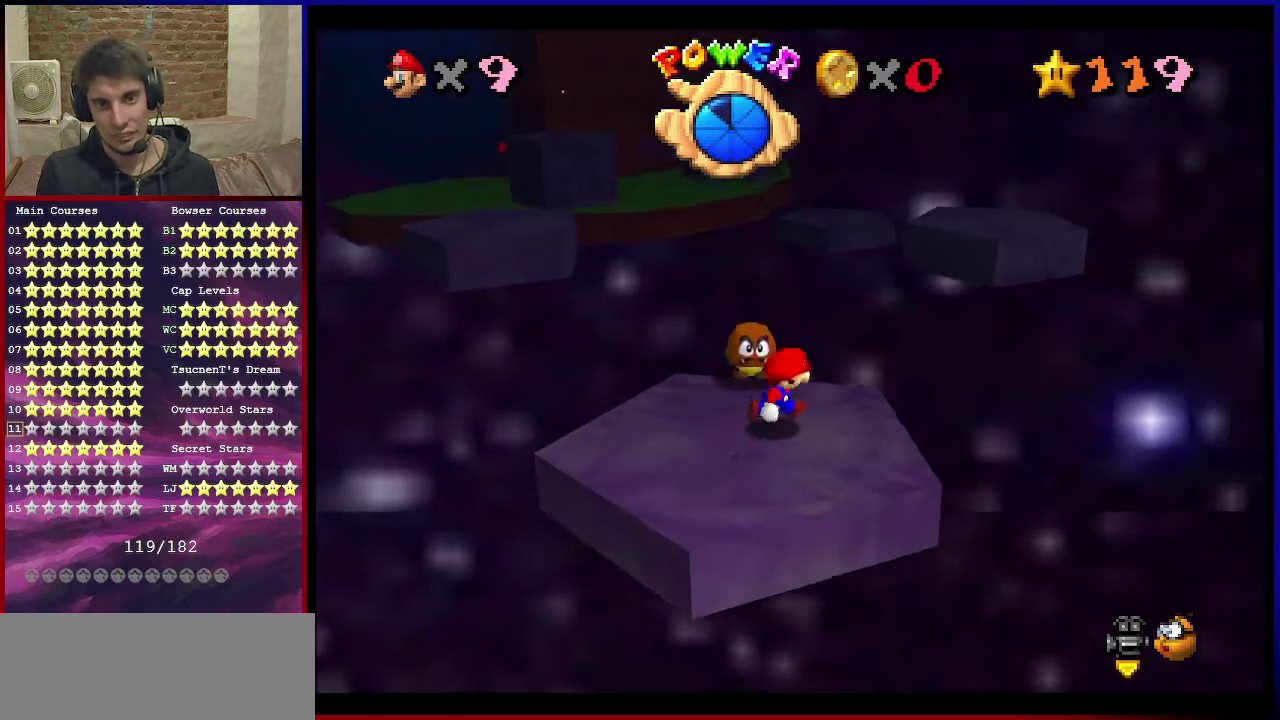
{"dt_ms": 301, "buttons": ["Z"], "left_stick": "up-right", "events": [[34, "left_stick", "up-right"], [267, "Z", "down"]]}
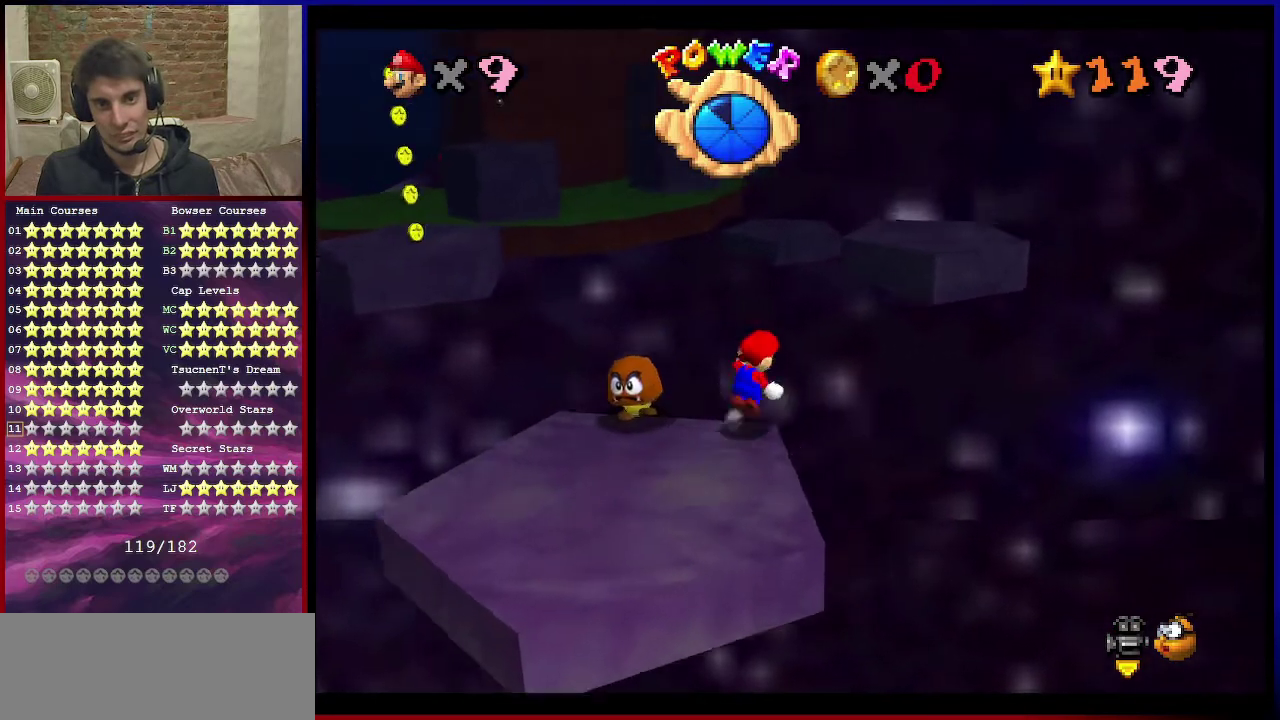
{"dt_ms": 700, "buttons": ["Z"], "left_stick": "up-left", "events": [[33, "A", "down"], [166, "A", "up"], [600, "left_stick", "up"], [667, "left_stick", "up-left"]]}
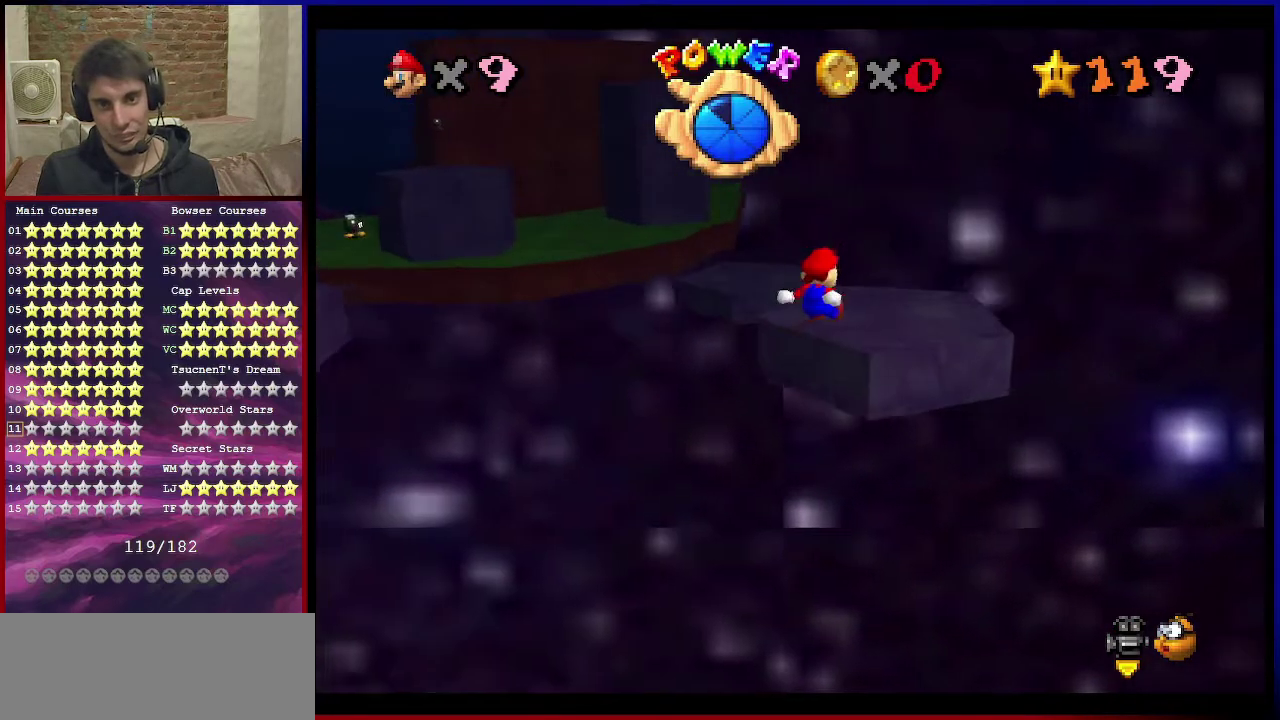
{"dt_ms": 301, "buttons": [], "left_stick": "up", "events": [[67, "left_stick", "left"], [167, "C_DOWN", "down"], [167, "C_RIGHT", "down"], [234, "Z", "up"], [234, "left_stick", "up-left"], [301, "C_DOWN", "up"], [301, "C_RIGHT", "up"], [301, "left_stick", "up"]]}
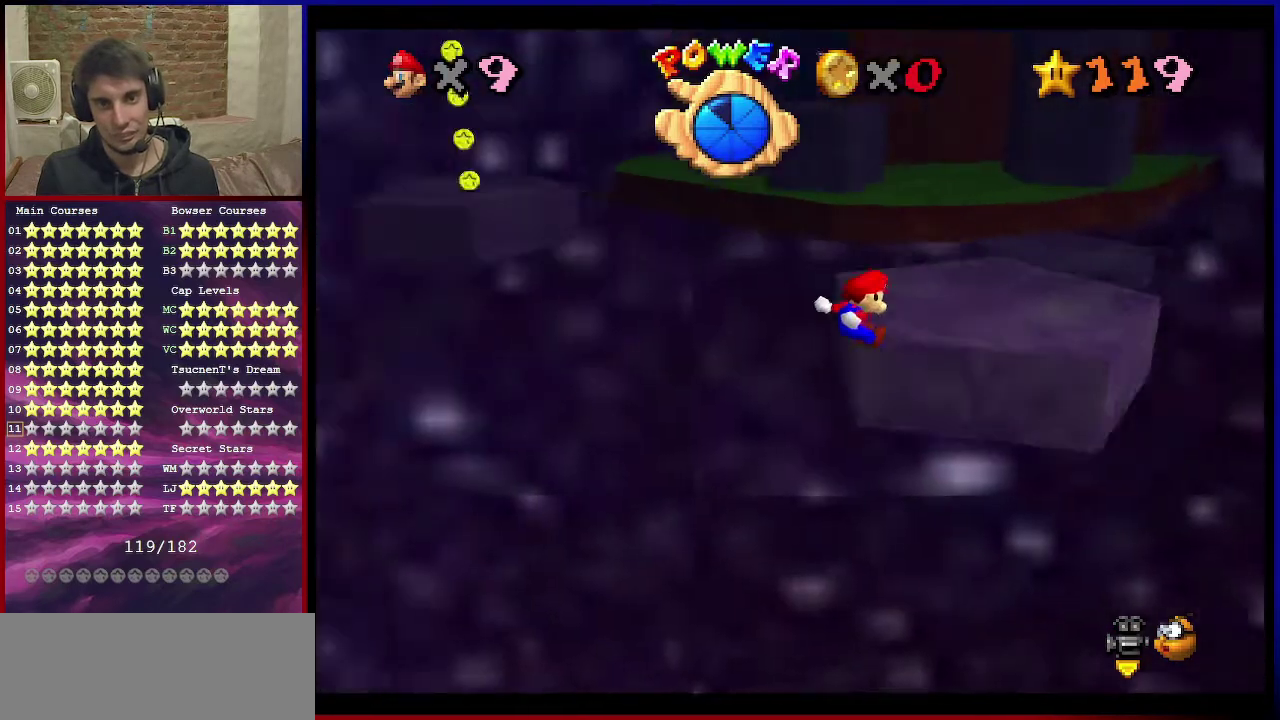
{"dt_ms": 400, "buttons": ["A"], "left_stick": "up-right", "events": [[66, "left_stick", "center"], [133, "left_stick", "up-right"], [333, "A", "down"]]}
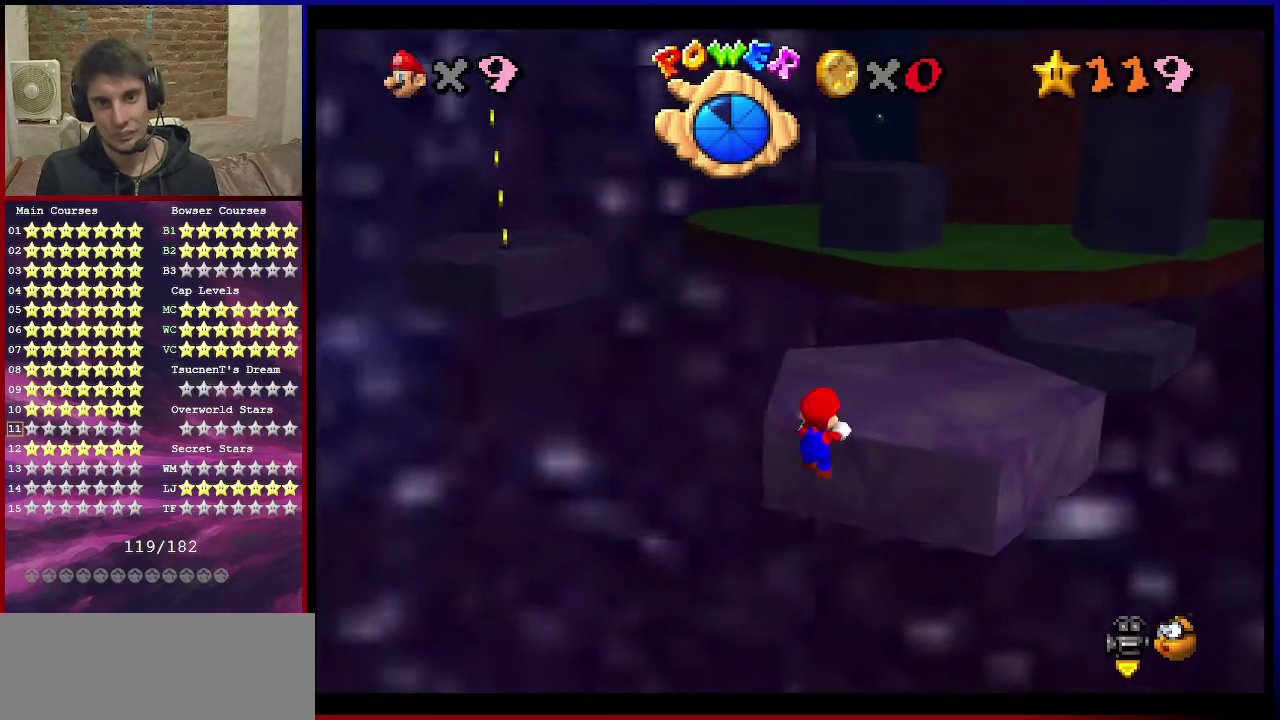
{"dt_ms": 601, "buttons": [], "left_stick": "up-right", "events": [[500, "B", "down"], [534, "A", "up"], [601, "B", "up"]]}
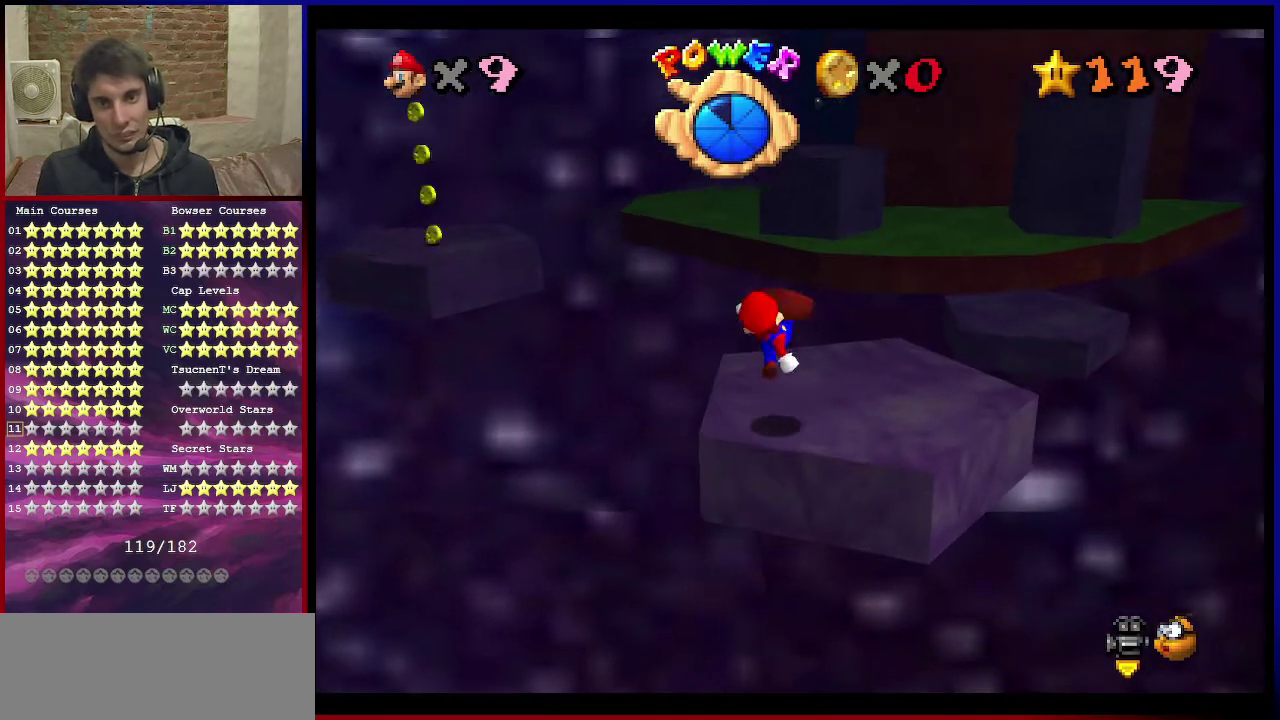
{"dt_ms": 600, "buttons": ["Z"], "left_stick": "up-right", "events": [[400, "Z", "down"], [467, "A", "down"], [533, "A", "up"]]}